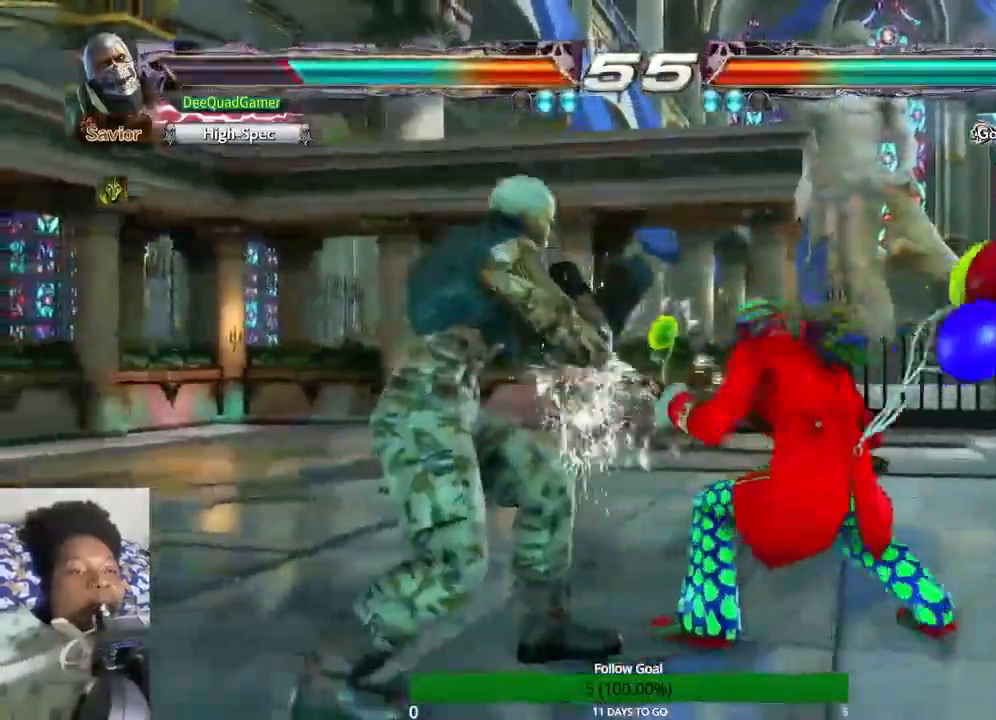
Gameplay with a controller (PlayStation layout); each line is a JSON object with the inputs held at the frame after it (dt_ms = milliseconds from this image to that frame). "events" lists button and stick changes between this image and that frame as [ms after this image, input, new state], when the widget could be followed in between. Not read: L1 L3 R1 R3.
{"dt_ms": 500, "buttons": [], "left_stick": "left", "right_stick": "center", "events": []}
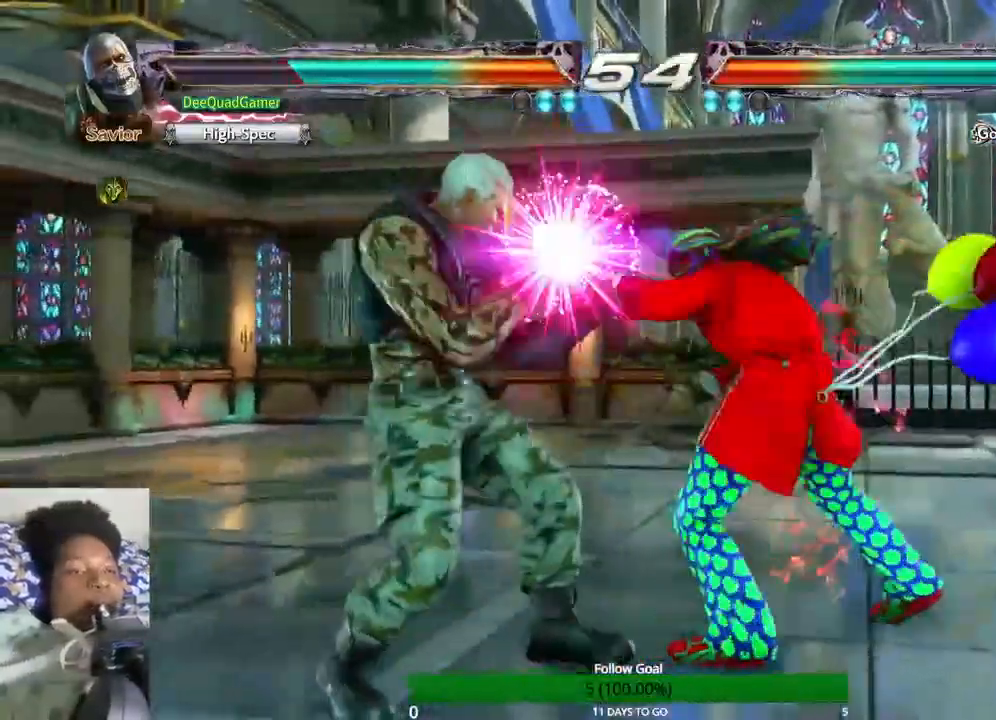
{"dt_ms": 1000, "buttons": [], "left_stick": "center", "right_stick": "center"}
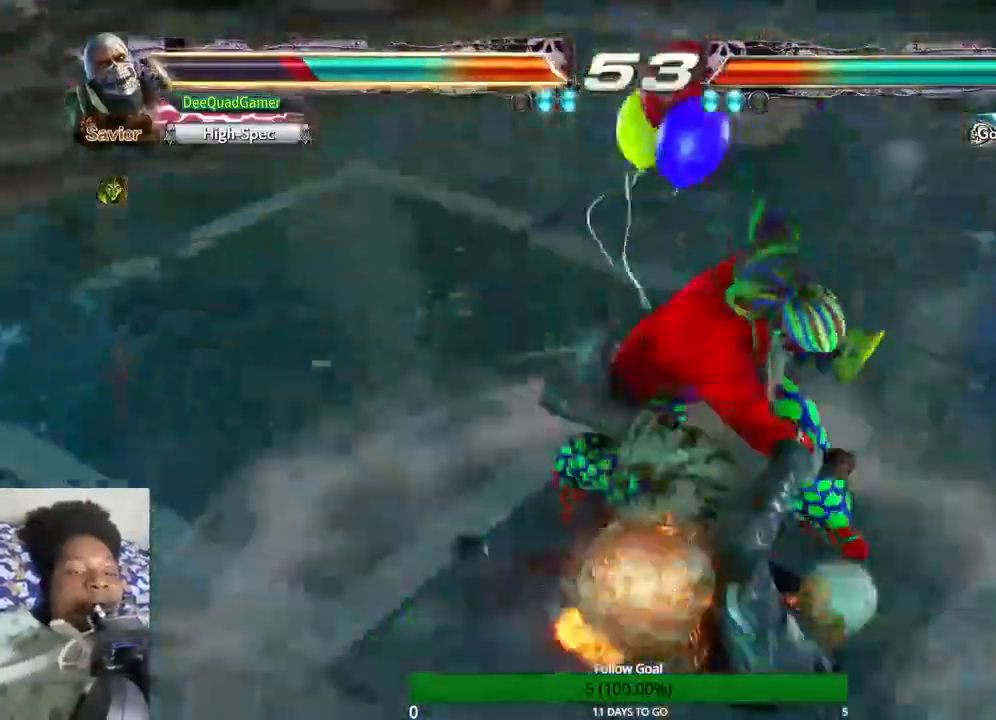
{"dt_ms": 500, "buttons": [], "left_stick": "center", "right_stick": "center", "events": []}
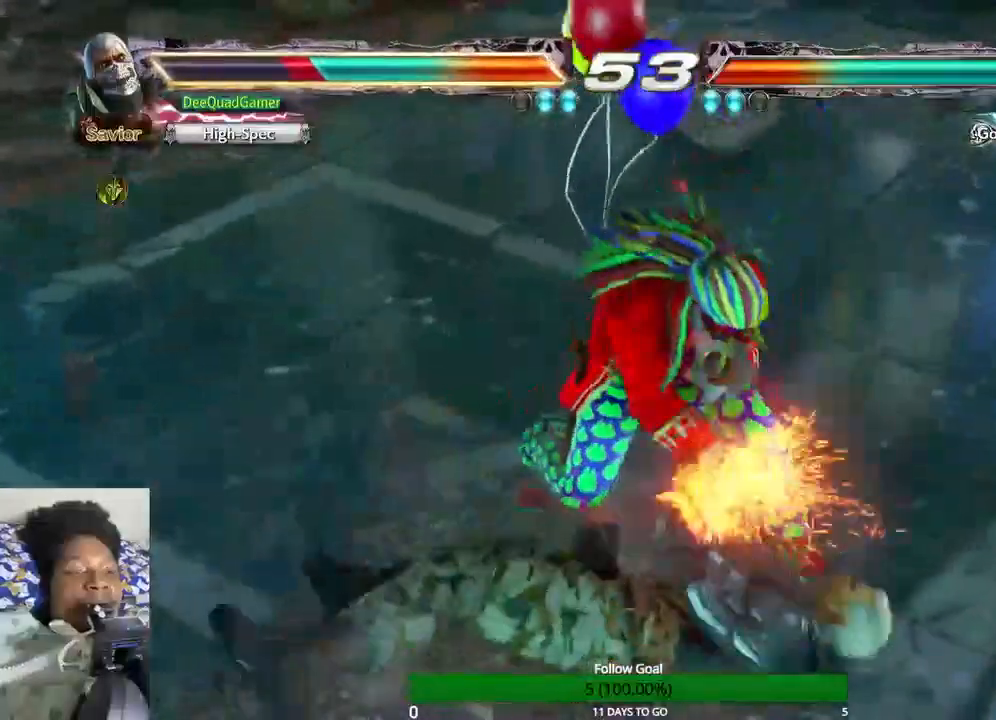
{"dt_ms": 500, "buttons": [], "left_stick": "center", "right_stick": "center"}
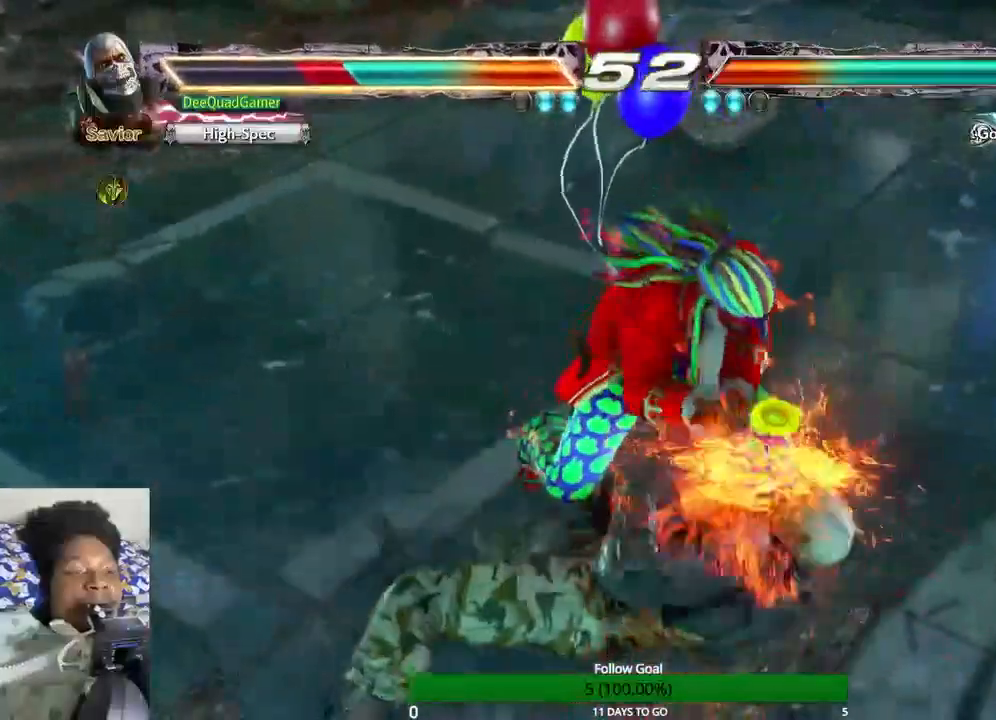
{"dt_ms": 500, "buttons": [], "left_stick": "center", "right_stick": "center", "events": []}
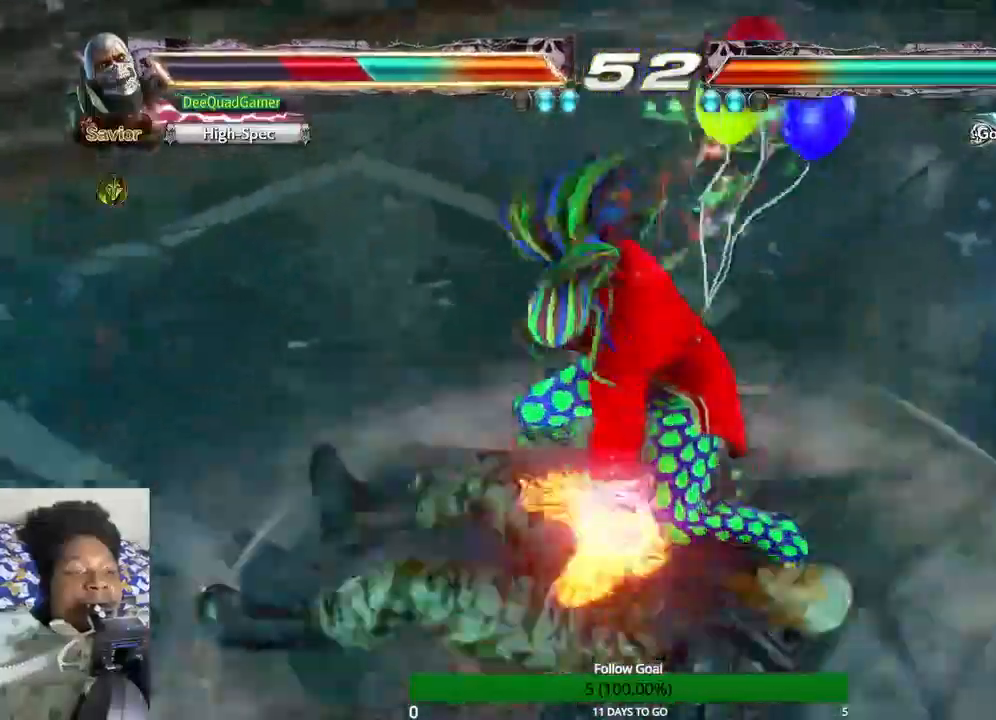
{"dt_ms": 1000, "buttons": [], "left_stick": "center", "right_stick": "center"}
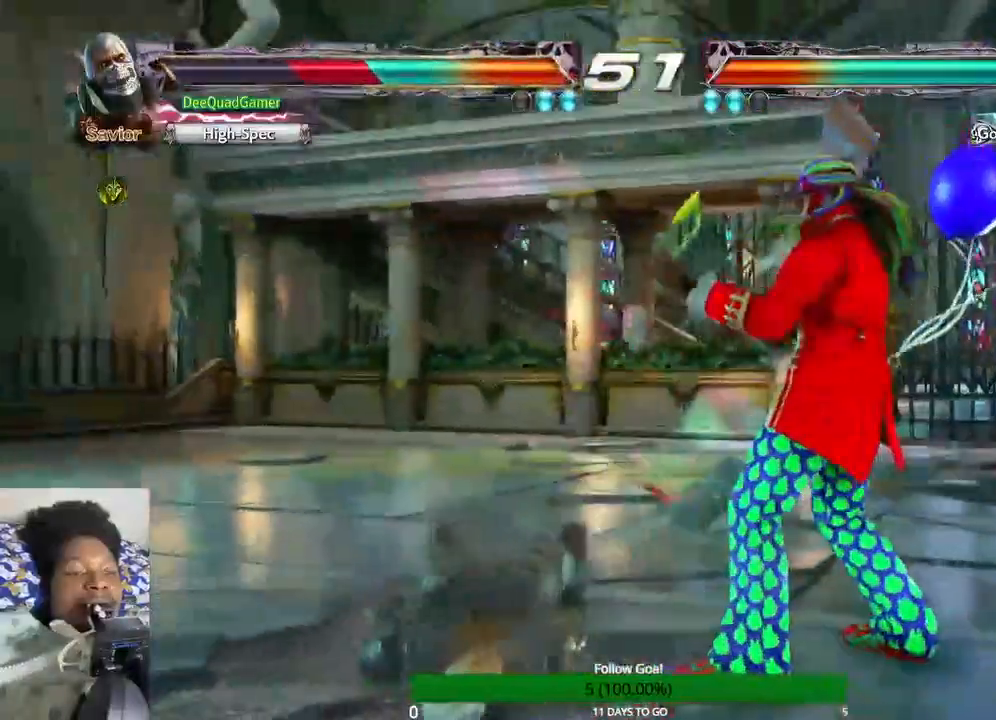
{"dt_ms": 500, "buttons": [], "left_stick": "center", "right_stick": "center"}
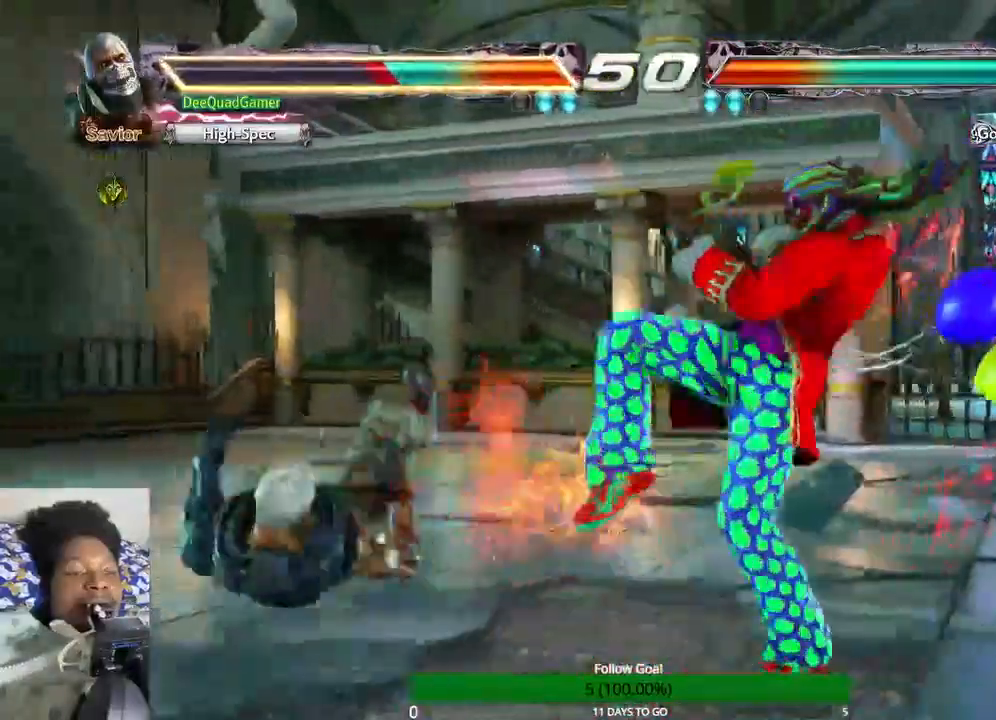
{"dt_ms": 500, "buttons": [], "left_stick": "center", "right_stick": "center", "events": [[300, "CROSS", "down"], [467, "CROSS", "up"]]}
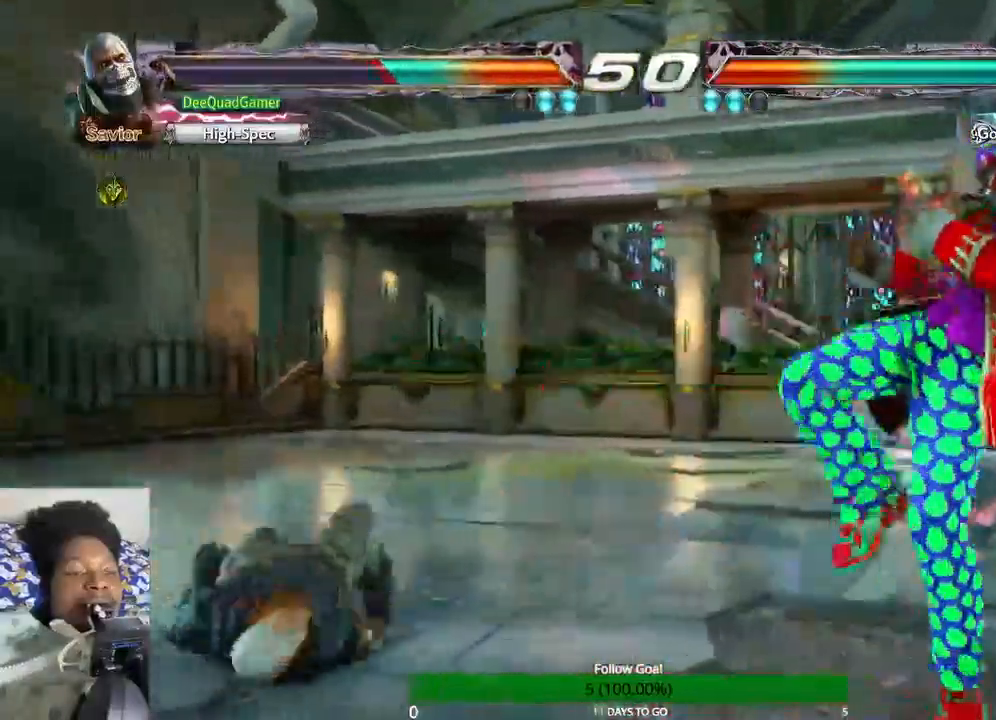
{"dt_ms": 500, "buttons": [], "left_stick": "center", "right_stick": "center", "events": []}
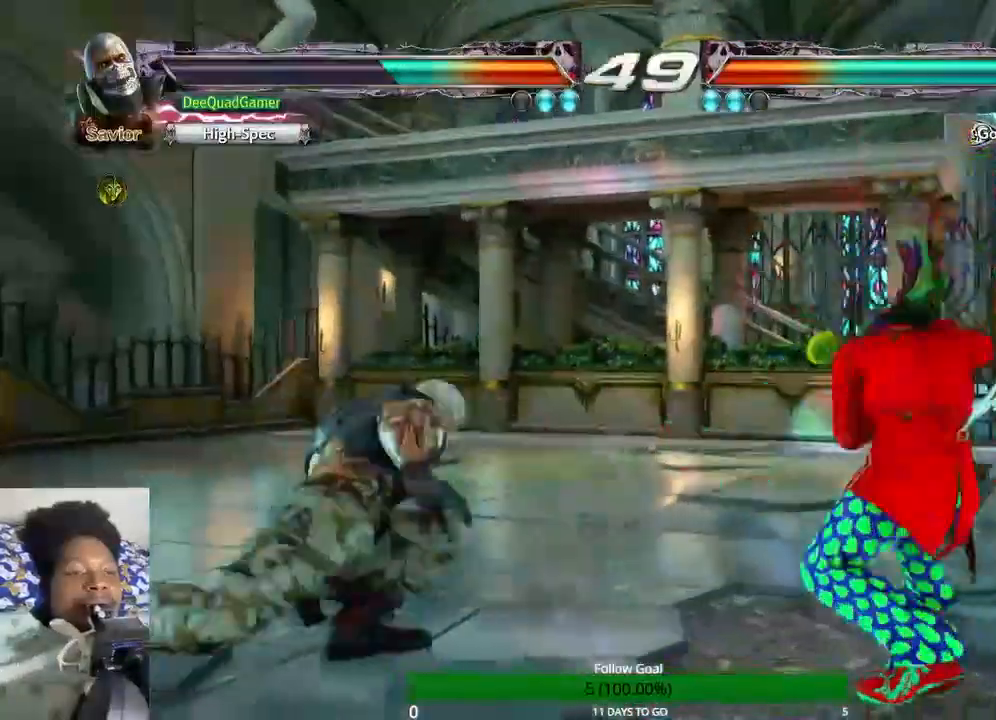
{"dt_ms": 500, "buttons": [], "left_stick": "left", "right_stick": "center", "events": [[200, "left_stick", "left"]]}
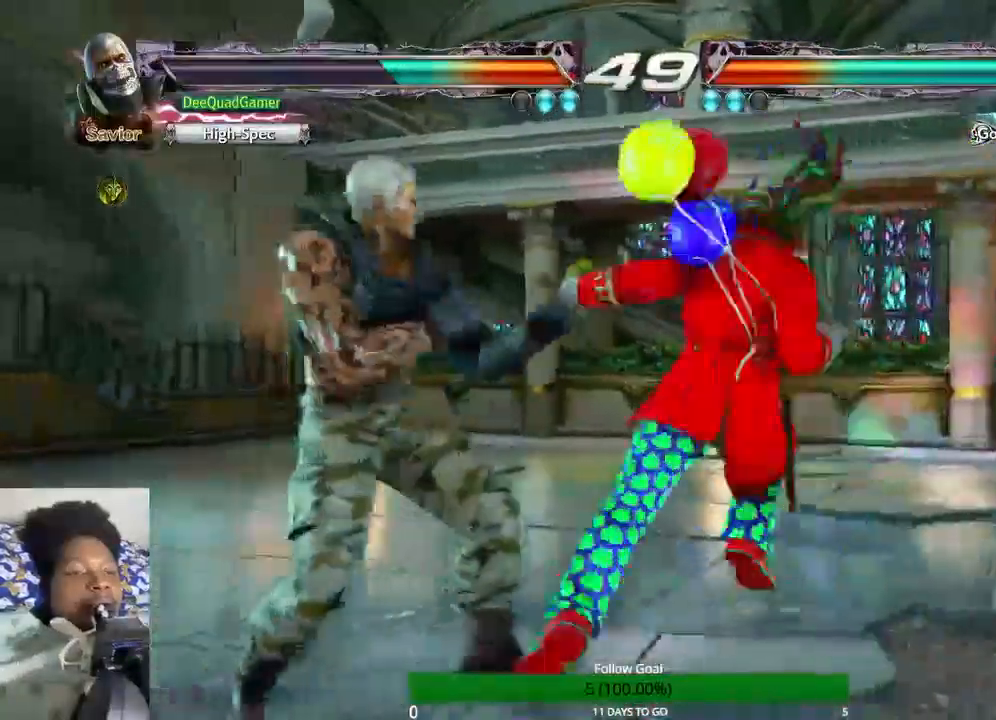
{"dt_ms": 500, "buttons": [], "left_stick": "left", "right_stick": "center", "events": []}
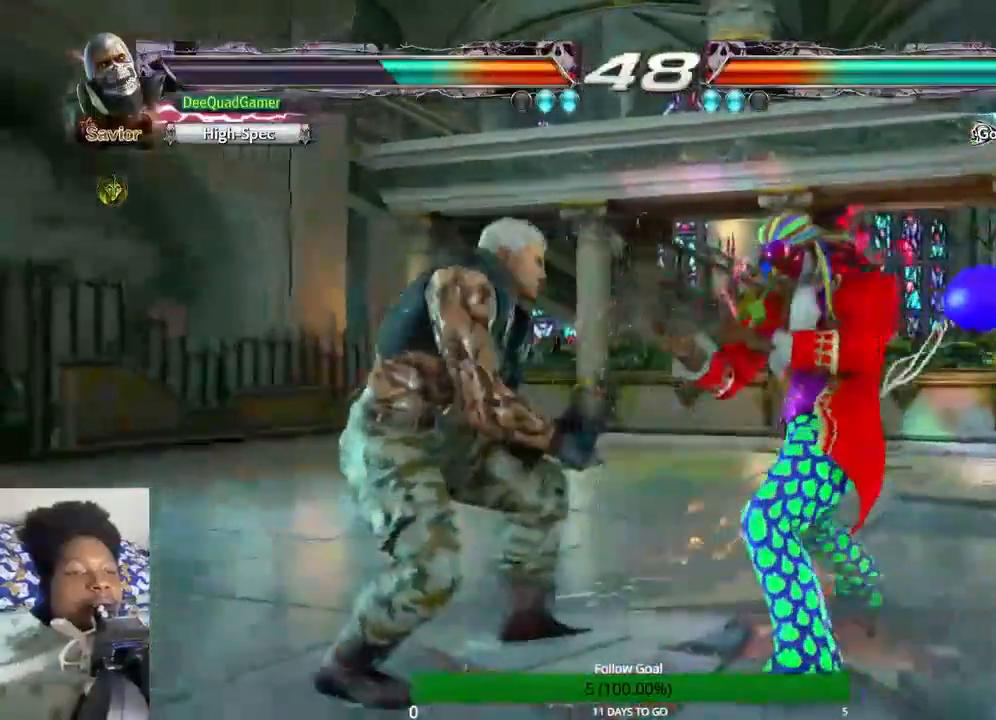
{"dt_ms": 500, "buttons": [], "left_stick": "down", "right_stick": "center", "events": [[233, "left_stick", "down"]]}